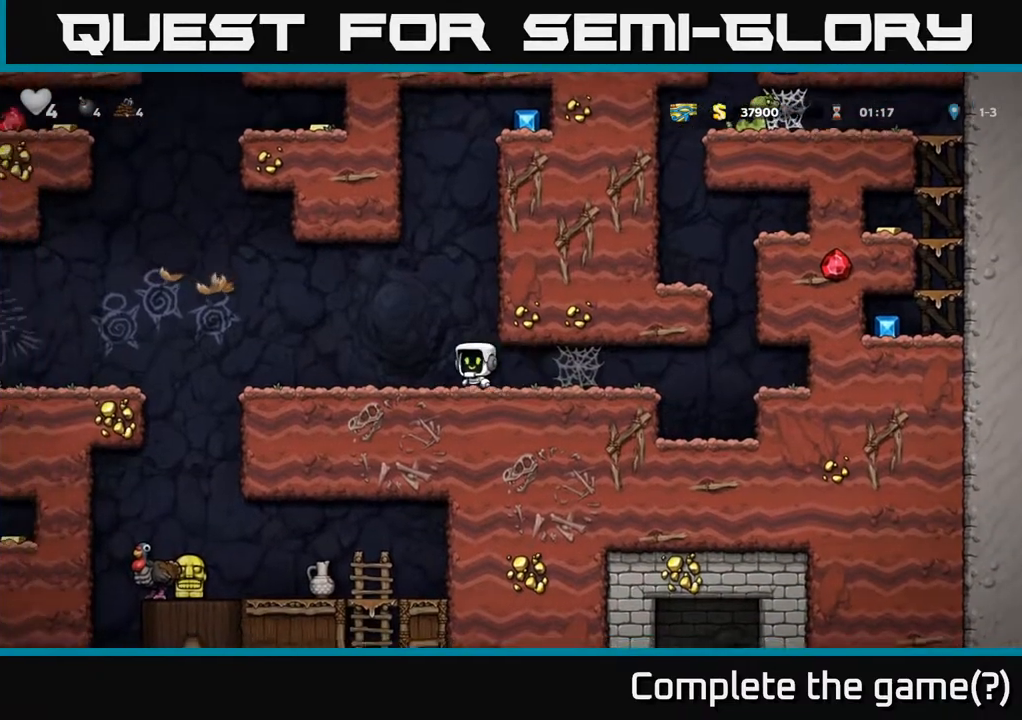
Gameplay with a controller (Xbox layout); each line is a JSON object with the inputs held at the frame after it. "events" lists button and stick changes between this image and that frame as [ms after this image, input, new state], when the widget could be followed in between. Not read: right_stick.
{"buttons": ["A", "DPAD_LEFT"], "left_stick": "center", "events": [[400, "A", "down"]]}
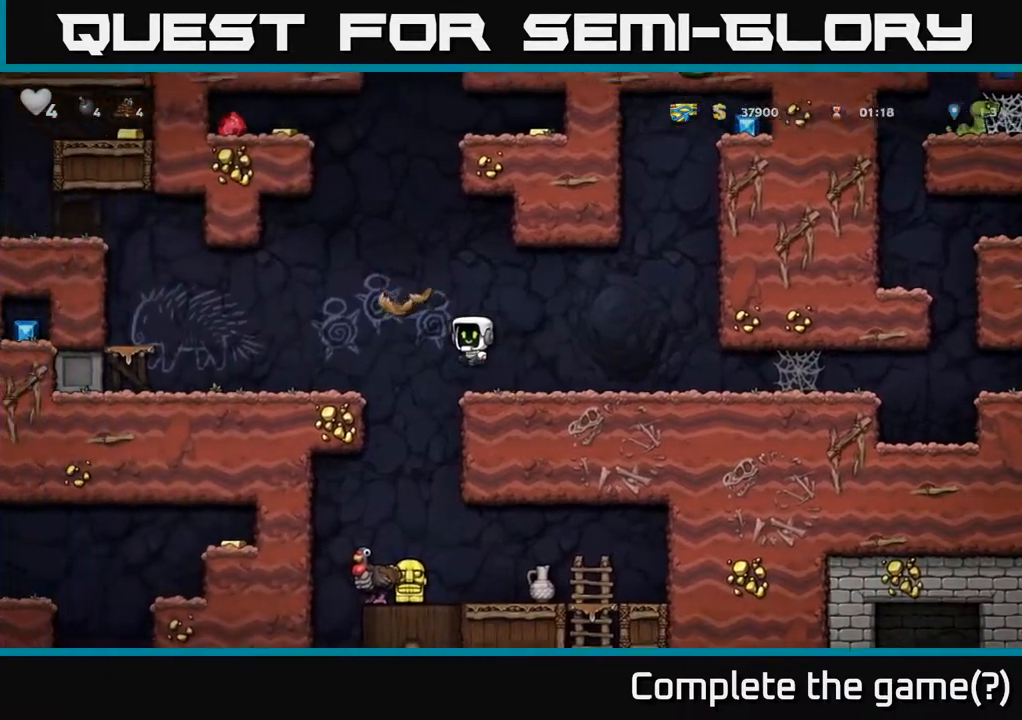
{"buttons": ["DPAD_LEFT"], "left_stick": "center", "events": [[17, "A", "up"]]}
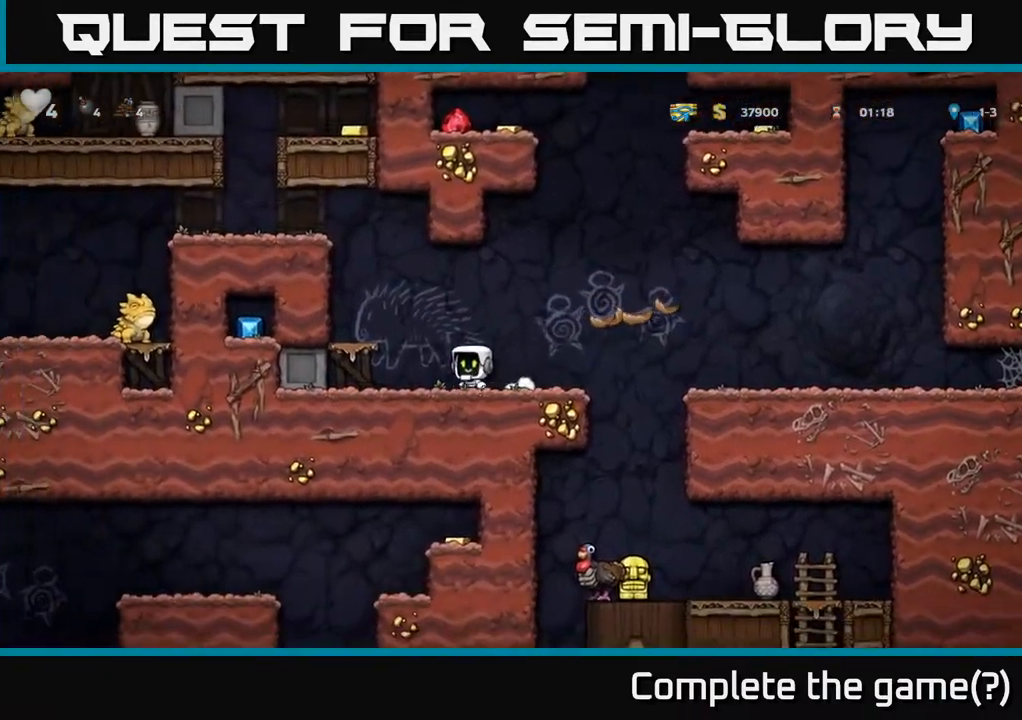
{"buttons": ["A"], "left_stick": "center", "events": [[17, "DPAD_LEFT", "up"], [33, "A", "down"], [133, "DPAD_LEFT", "down"], [200, "A", "up"], [283, "DPAD_LEFT", "up"], [483, "A", "down"]]}
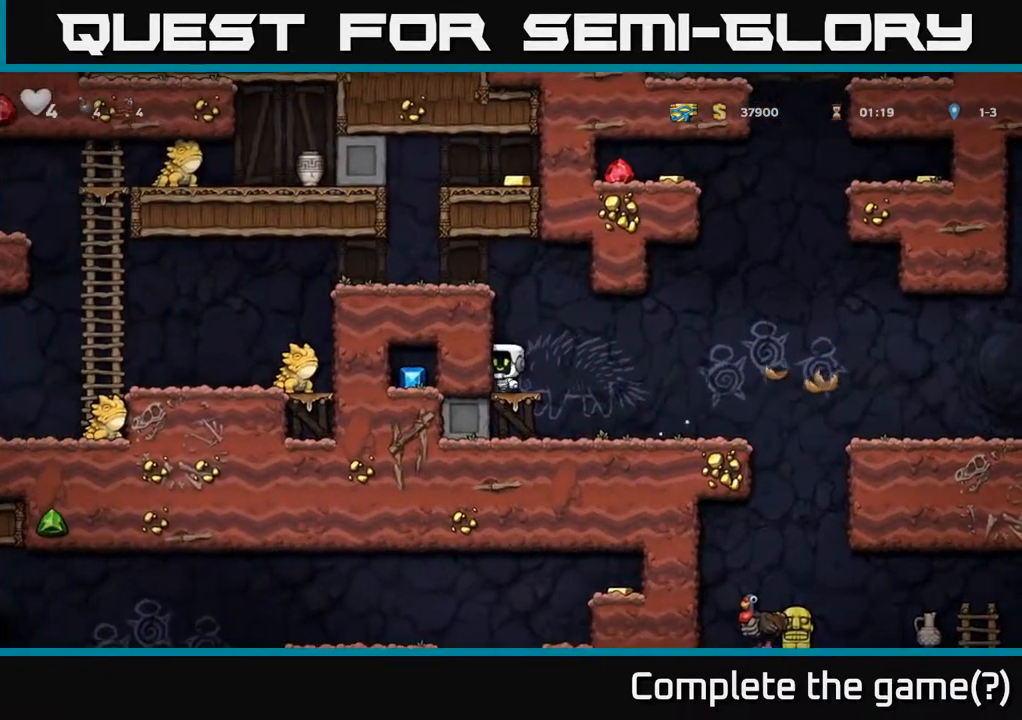
{"buttons": ["DPAD_LEFT"], "left_stick": "center", "events": [[167, "A", "up"], [233, "DPAD_LEFT", "down"], [250, "A", "down"], [383, "A", "up"]]}
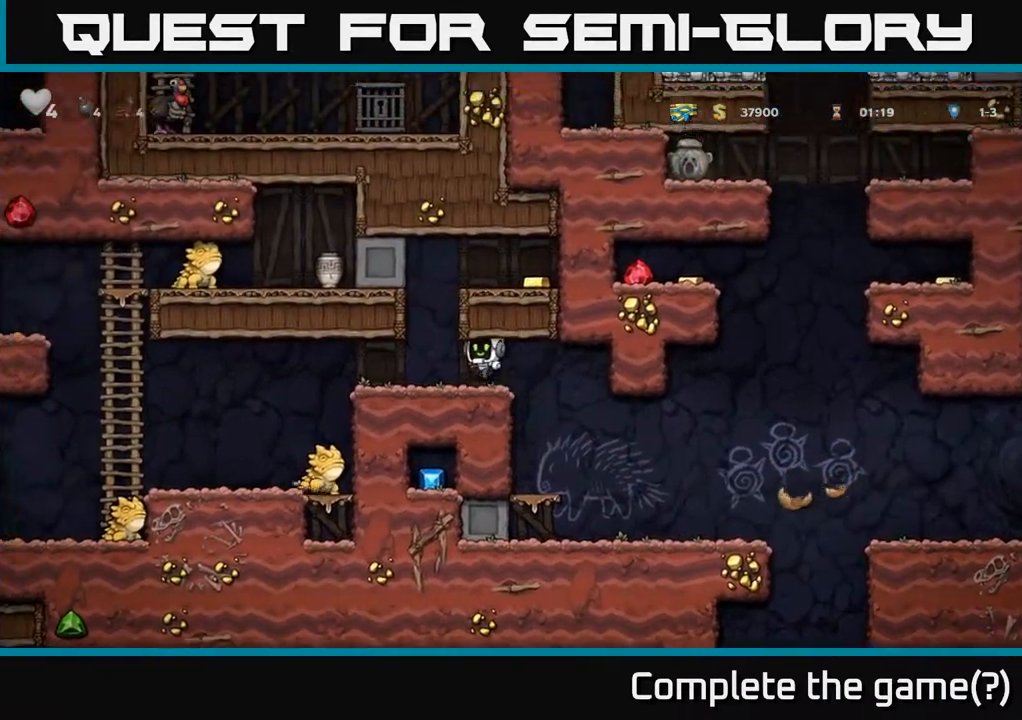
{"buttons": [], "left_stick": "center", "events": [[133, "DPAD_LEFT", "up"], [167, "A", "down"], [183, "DPAD_RIGHT", "down"], [350, "A", "up"], [400, "DPAD_RIGHT", "up"]]}
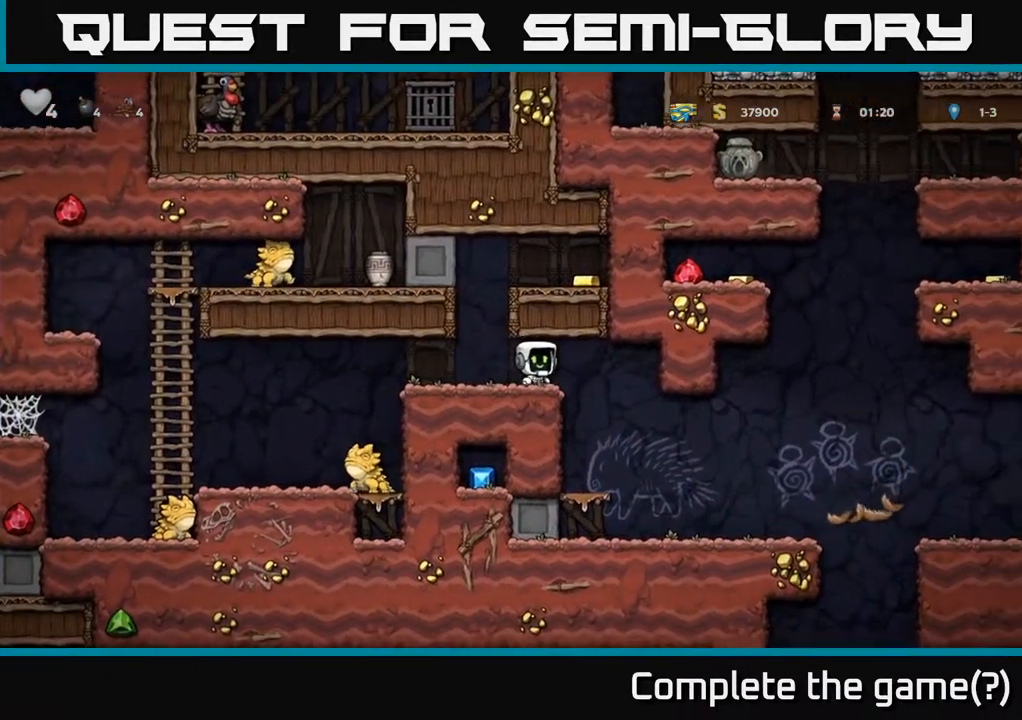
{"buttons": ["DPAD_RIGHT"], "left_stick": "center", "events": [[133, "DPAD_LEFT", "down"], [267, "DPAD_LEFT", "up"], [300, "A", "down"], [433, "DPAD_RIGHT", "down"], [500, "A", "up"]]}
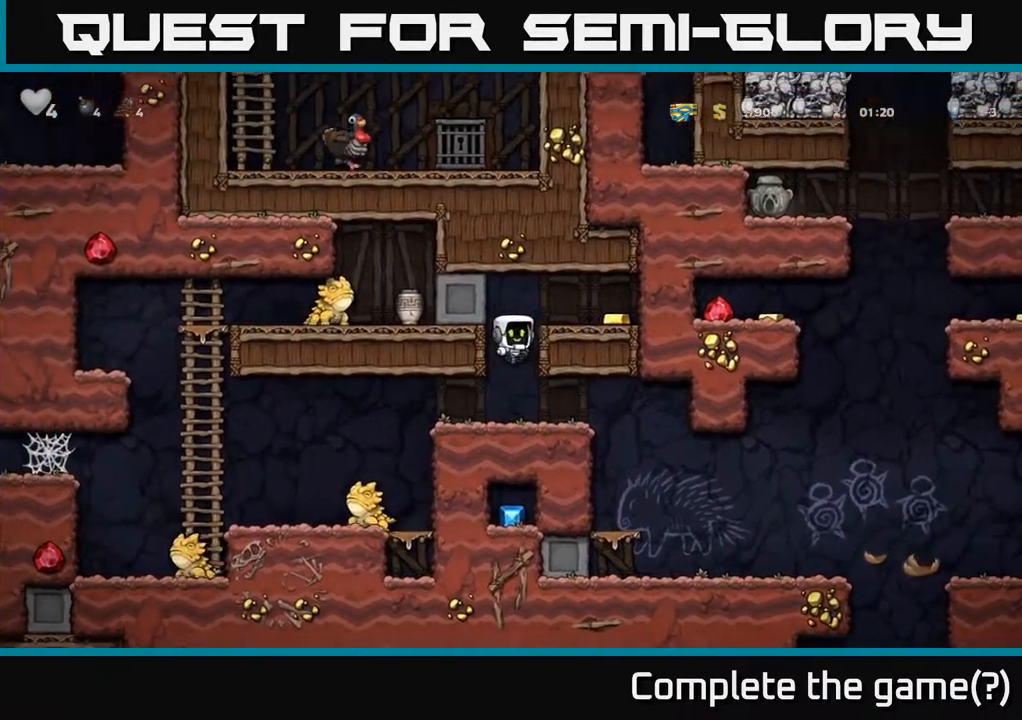
{"buttons": ["DPAD_LEFT"], "left_stick": "center", "events": [[117, "A", "down"], [250, "A", "up"], [450, "DPAD_RIGHT", "up"], [467, "DPAD_LEFT", "down"]]}
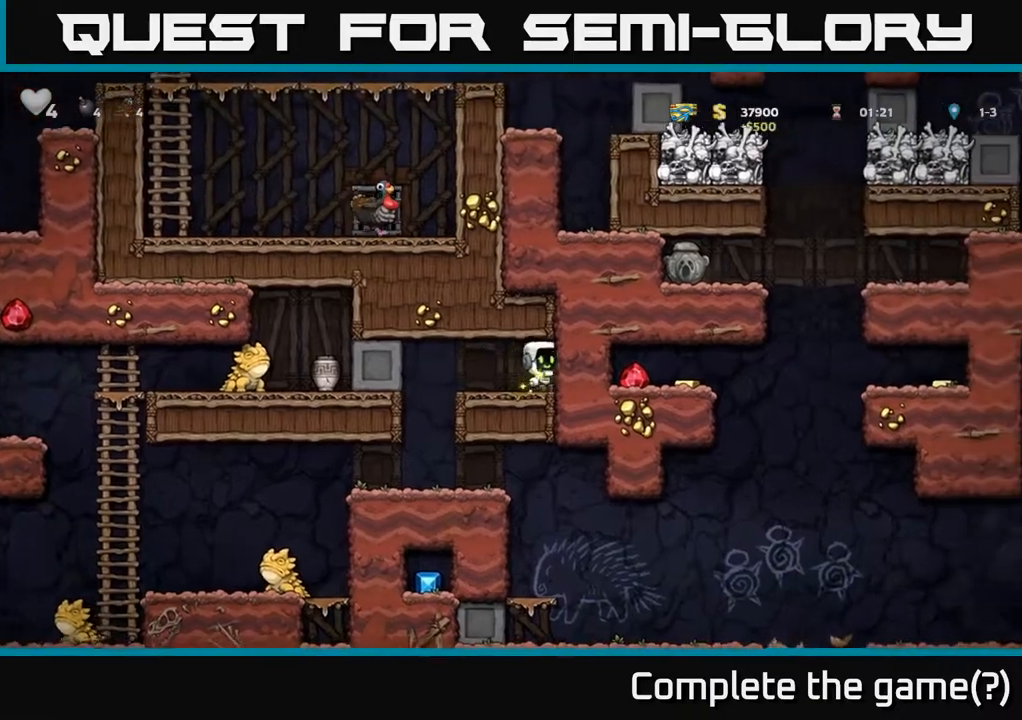
{"buttons": [], "left_stick": "center", "events": [[267, "DPAD_LEFT", "up"]]}
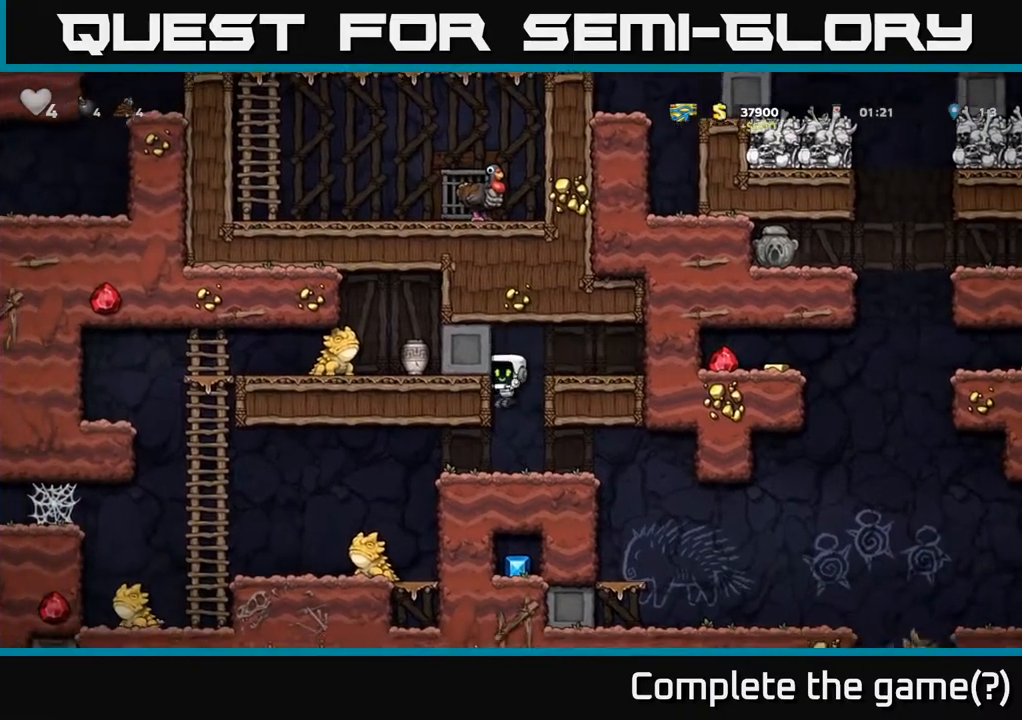
{"buttons": [], "left_stick": "center", "events": [[117, "DPAD_RIGHT", "down"], [450, "DPAD_RIGHT", "up"]]}
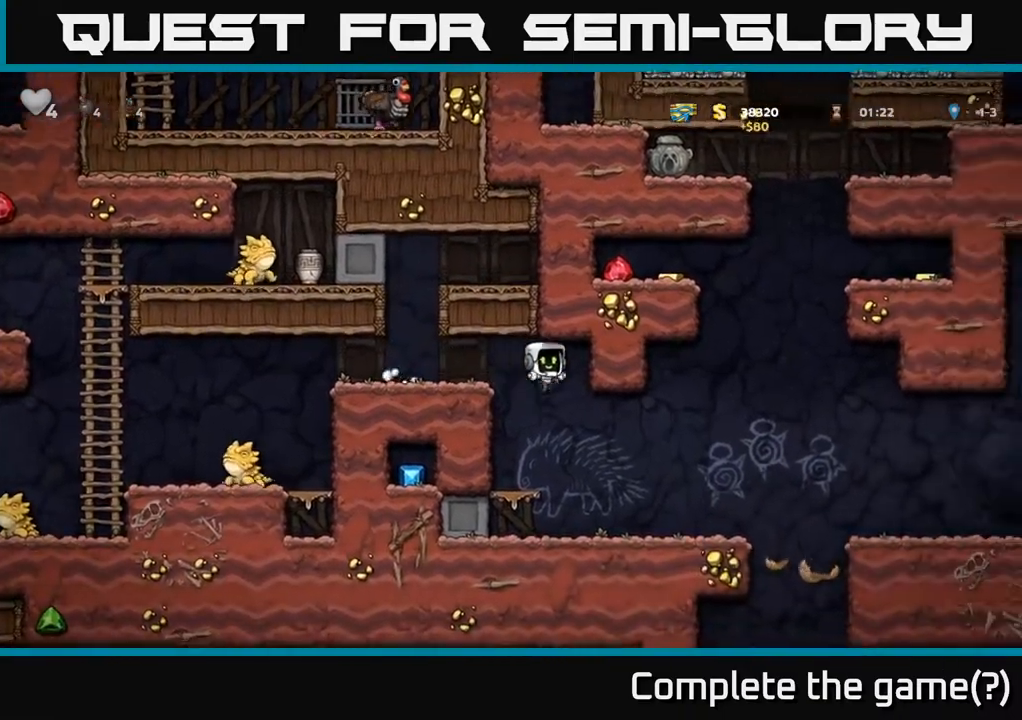
{"buttons": ["DPAD_RIGHT"], "left_stick": "center", "events": [[183, "DPAD_RIGHT", "down"]]}
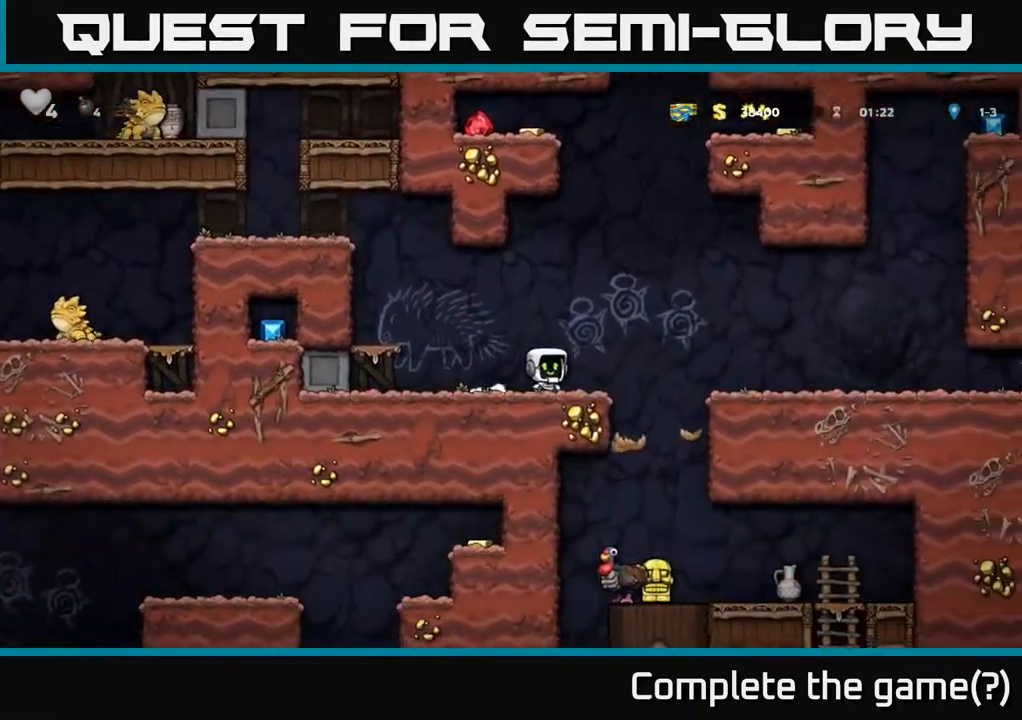
{"buttons": ["DPAD_LEFT"], "left_stick": "center", "events": [[67, "A", "down"], [117, "DPAD_UP", "down"], [150, "DPAD_RIGHT", "up"], [167, "R1", "down"], [183, "DPAD_LEFT", "down"], [250, "A", "up"], [267, "DPAD_UP", "up"], [267, "R1", "up"]]}
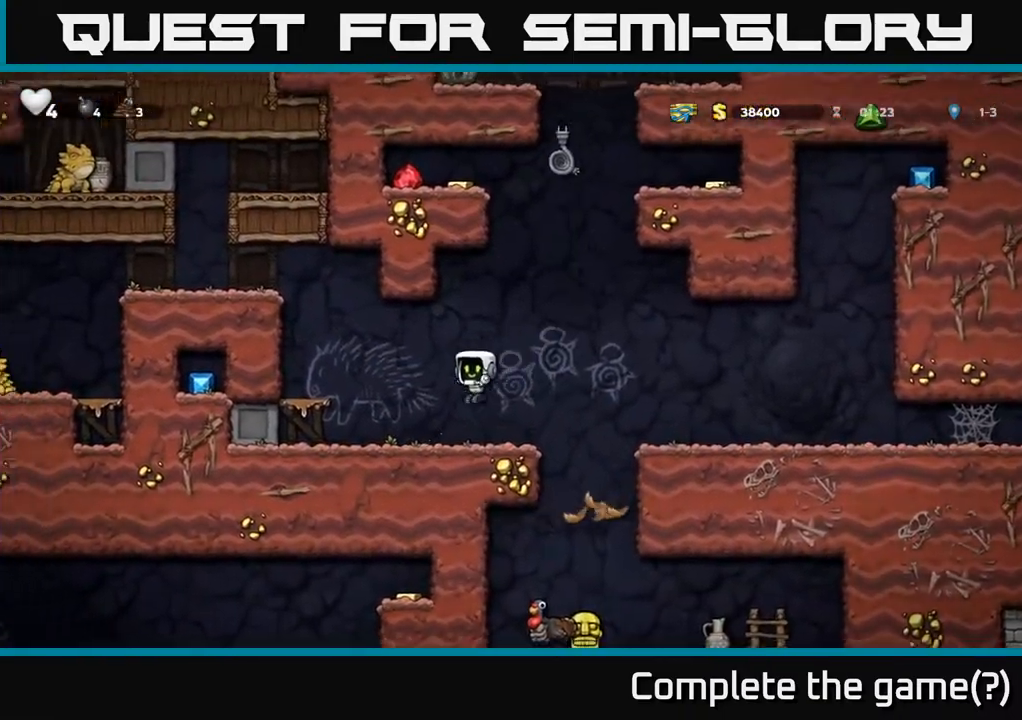
{"buttons": ["DPAD_RIGHT"], "left_stick": "center", "events": [[150, "DPAD_LEFT", "up"], [383, "DPAD_RIGHT", "down"]]}
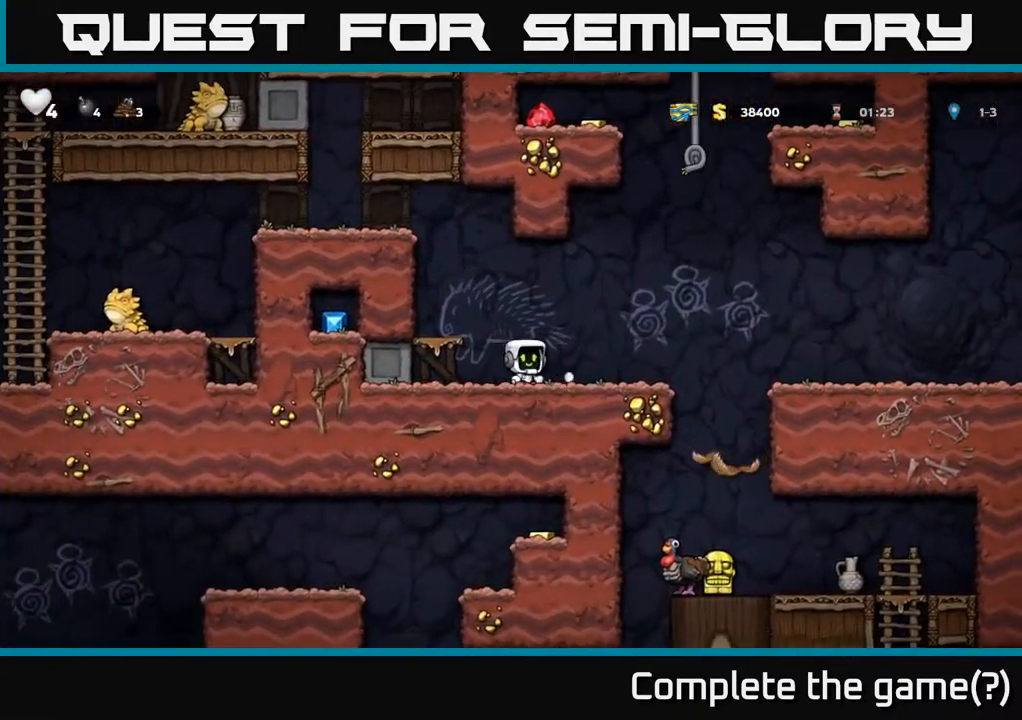
{"buttons": ["A", "DPAD_UP"], "left_stick": "center", "events": [[67, "A", "down"], [267, "DPAD_UP", "down"], [283, "DPAD_RIGHT", "up"], [300, "A", "up"], [400, "A", "down"]]}
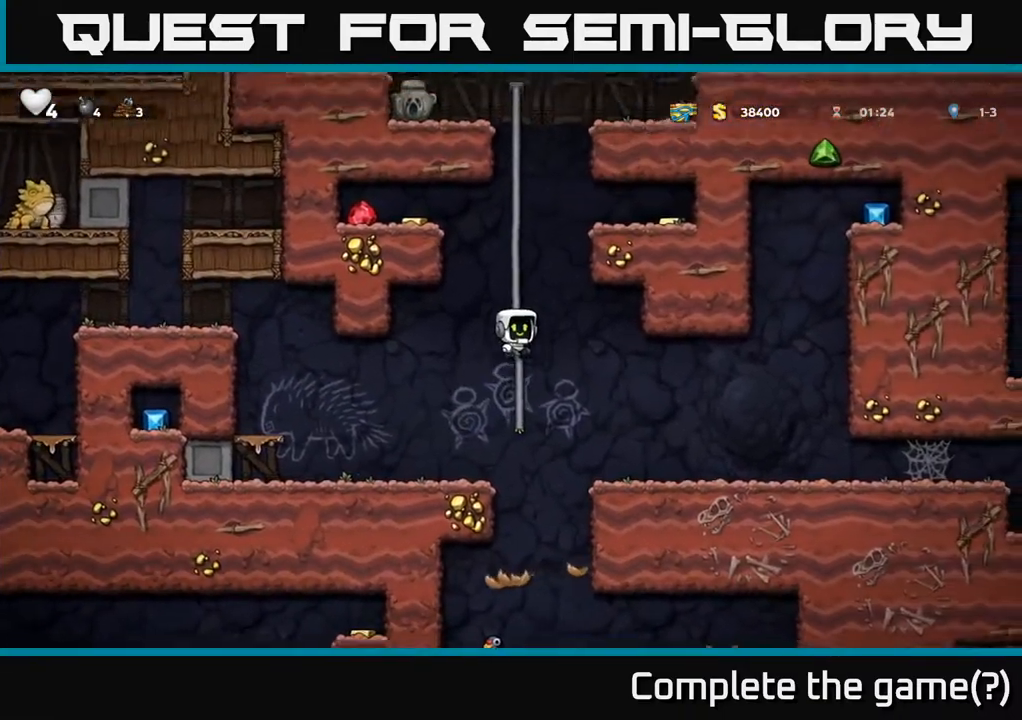
{"buttons": [], "left_stick": "center", "events": [[50, "A", "up"], [183, "A", "down"], [350, "A", "up"], [450, "DPAD_UP", "up"]]}
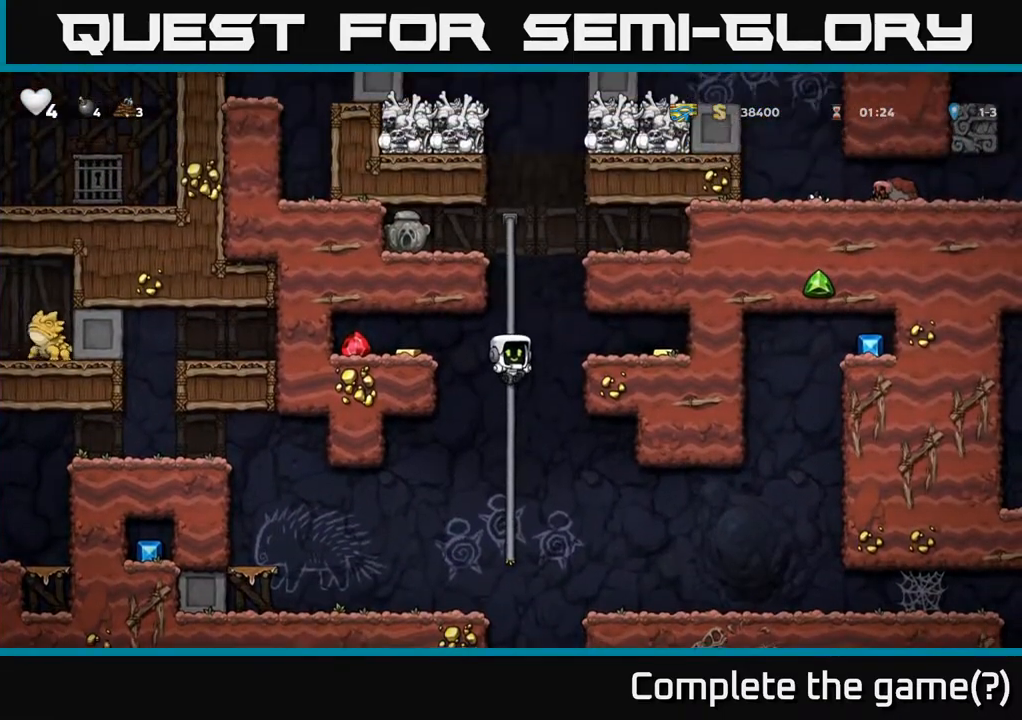
{"buttons": ["DPAD_UP"], "left_stick": "center", "events": [[317, "DPAD_UP", "down"]]}
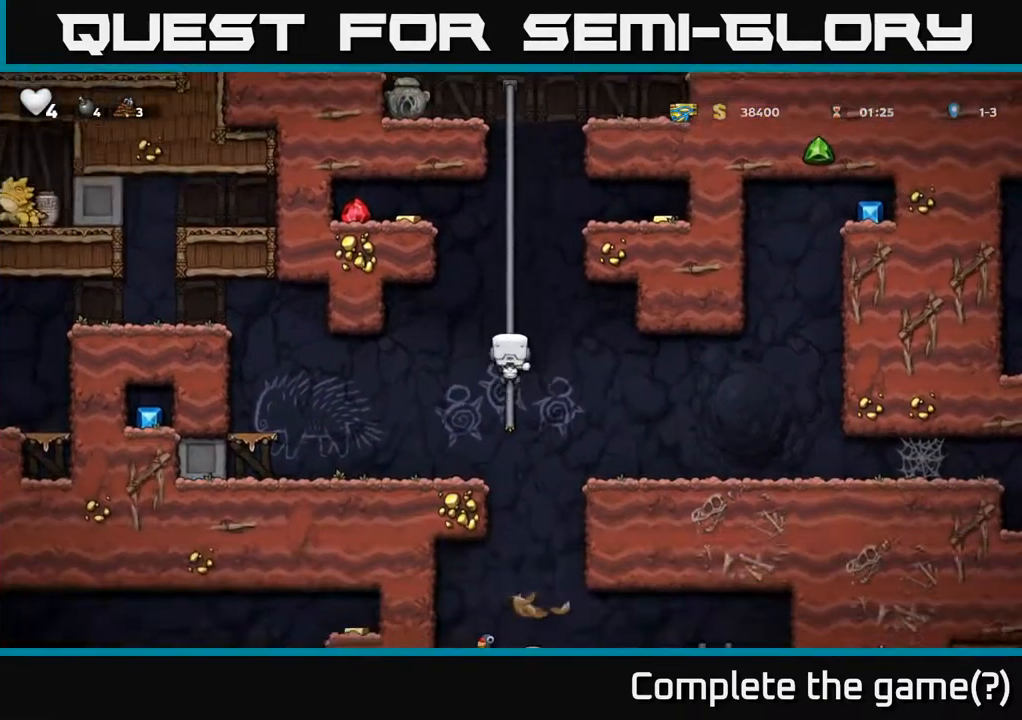
{"buttons": ["A", "DPAD_LEFT"], "left_stick": "center", "events": [[367, "A", "down"], [367, "DPAD_LEFT", "down"], [400, "DPAD_UP", "up"]]}
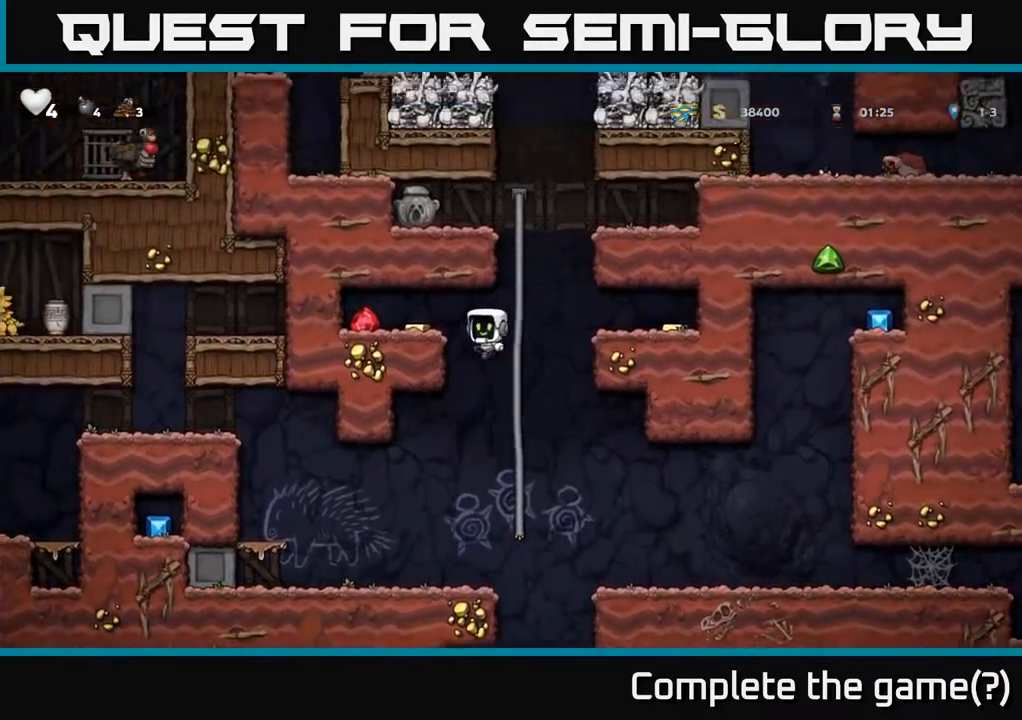
{"buttons": ["DPAD_RIGHT"], "left_stick": "center", "events": [[100, "A", "up"], [267, "DPAD_LEFT", "up"], [300, "DPAD_RIGHT", "down"]]}
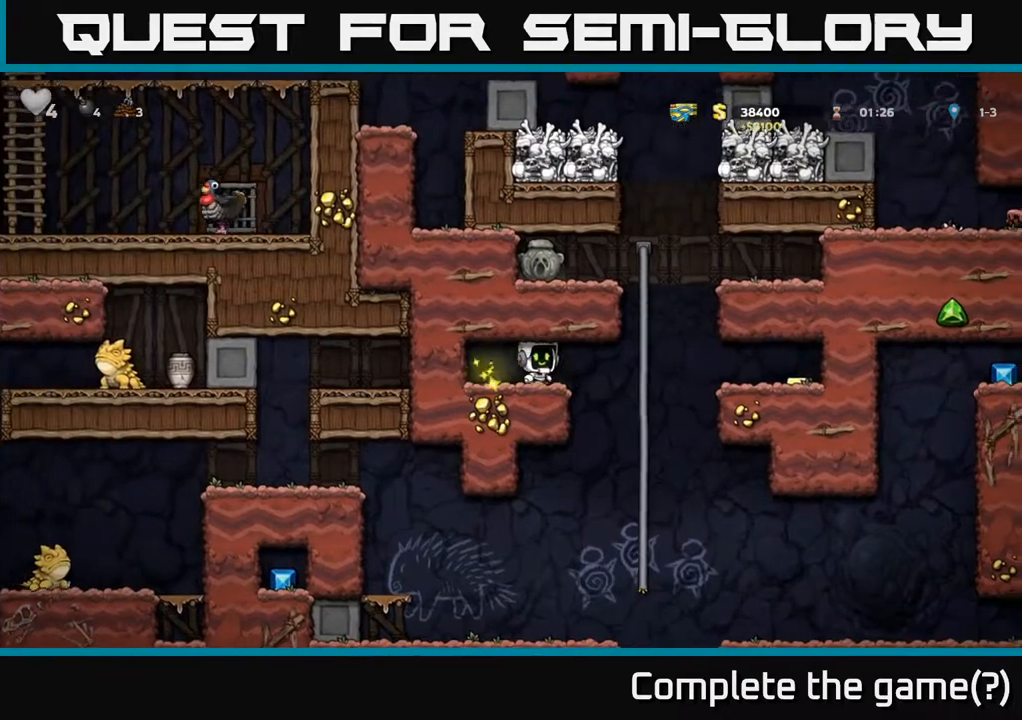
{"buttons": ["DPAD_DOWN"], "left_stick": "center", "events": [[183, "DPAD_RIGHT", "up"], [183, "DPAD_UP", "down"], [283, "DPAD_UP", "up"], [317, "DPAD_DOWN", "down"]]}
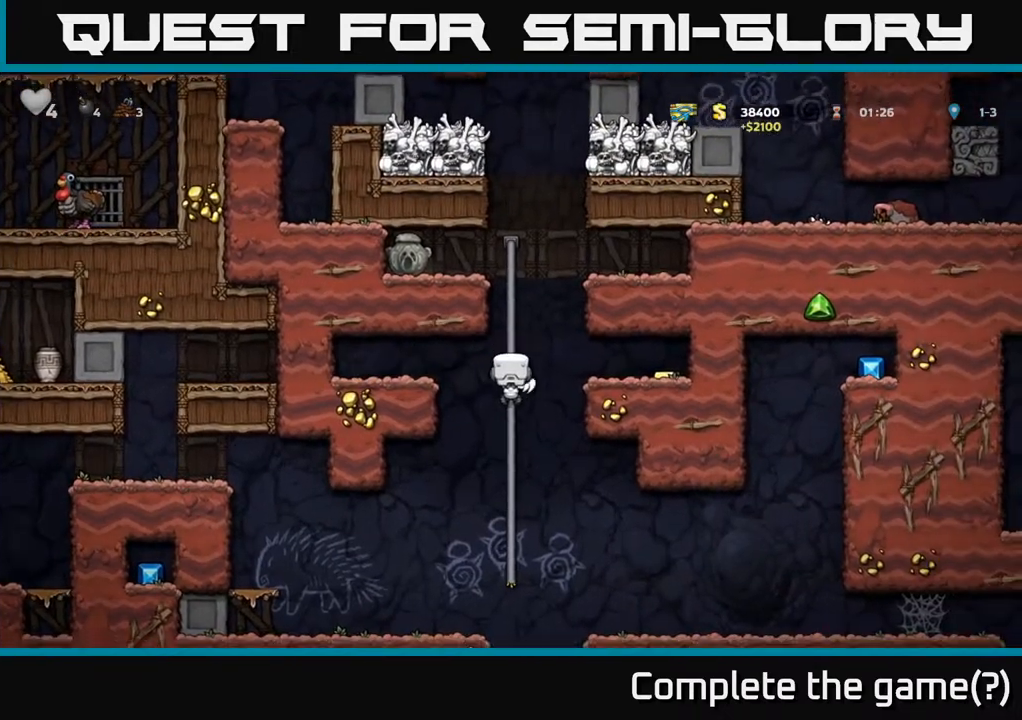
{"buttons": ["DPAD_RIGHT"], "left_stick": "center", "events": [[100, "DPAD_DOWN", "up"], [117, "DPAD_RIGHT", "down"], [150, "A", "down"], [283, "A", "up"]]}
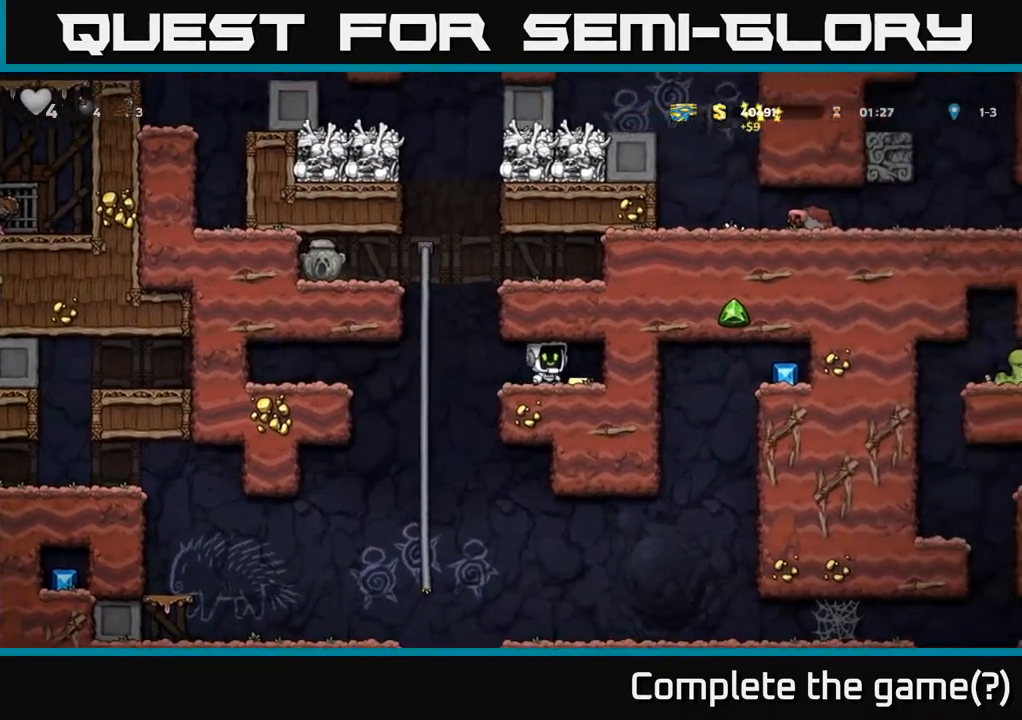
{"buttons": ["A", "DPAD_UP"], "left_stick": "center", "events": [[133, "DPAD_RIGHT", "up"], [150, "DPAD_LEFT", "down"], [433, "A", "down"], [467, "DPAD_UP", "down"], [483, "DPAD_LEFT", "up"]]}
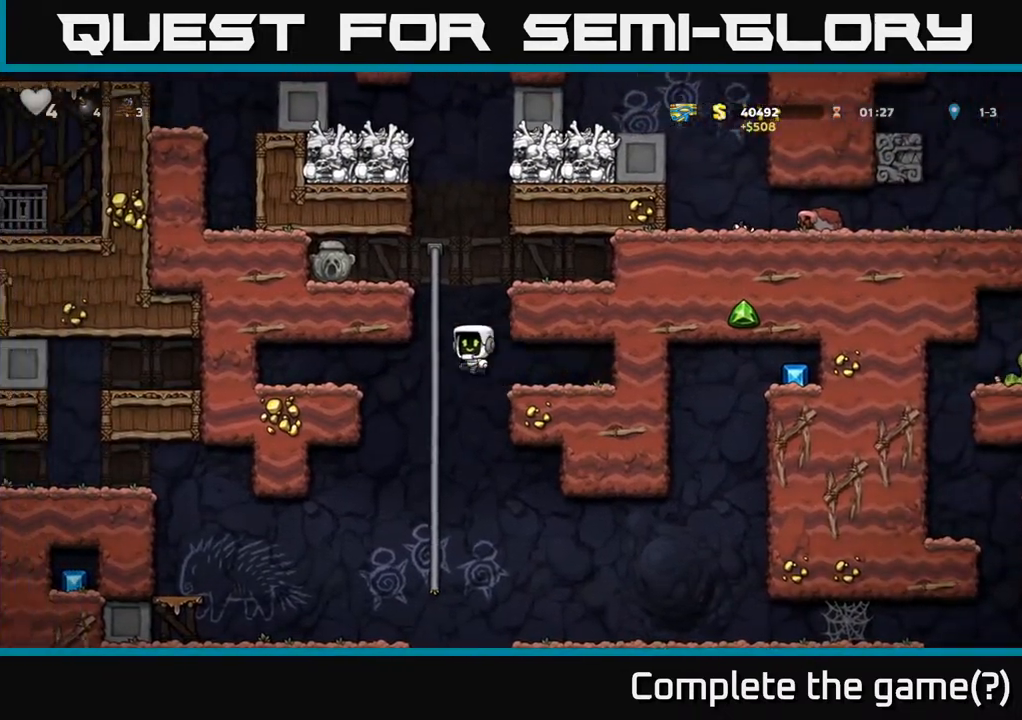
{"buttons": ["DPAD_LEFT"], "left_stick": "center", "events": [[33, "A", "up"], [217, "DPAD_LEFT", "down"], [217, "DPAD_UP", "up"], [267, "A", "down"], [367, "A", "up"]]}
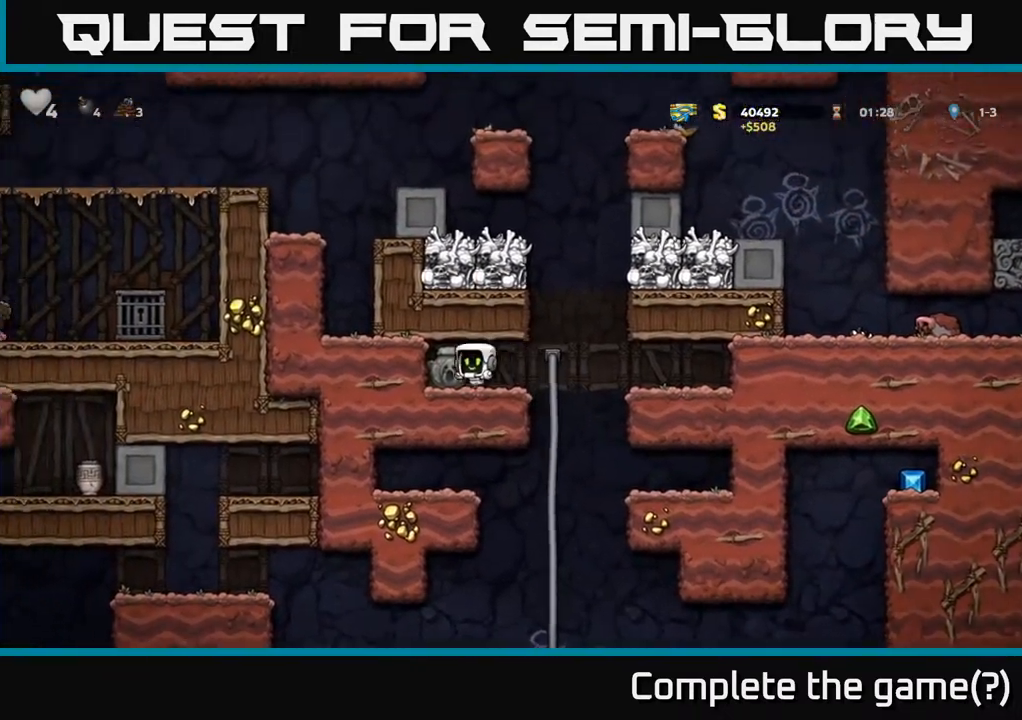
{"buttons": ["DPAD_RIGHT"], "left_stick": "center", "events": [[150, "DPAD_LEFT", "up"], [233, "DPAD_DOWN", "down"], [317, "X", "down"], [400, "DPAD_DOWN", "up"], [400, "X", "up"], [417, "DPAD_RIGHT", "down"]]}
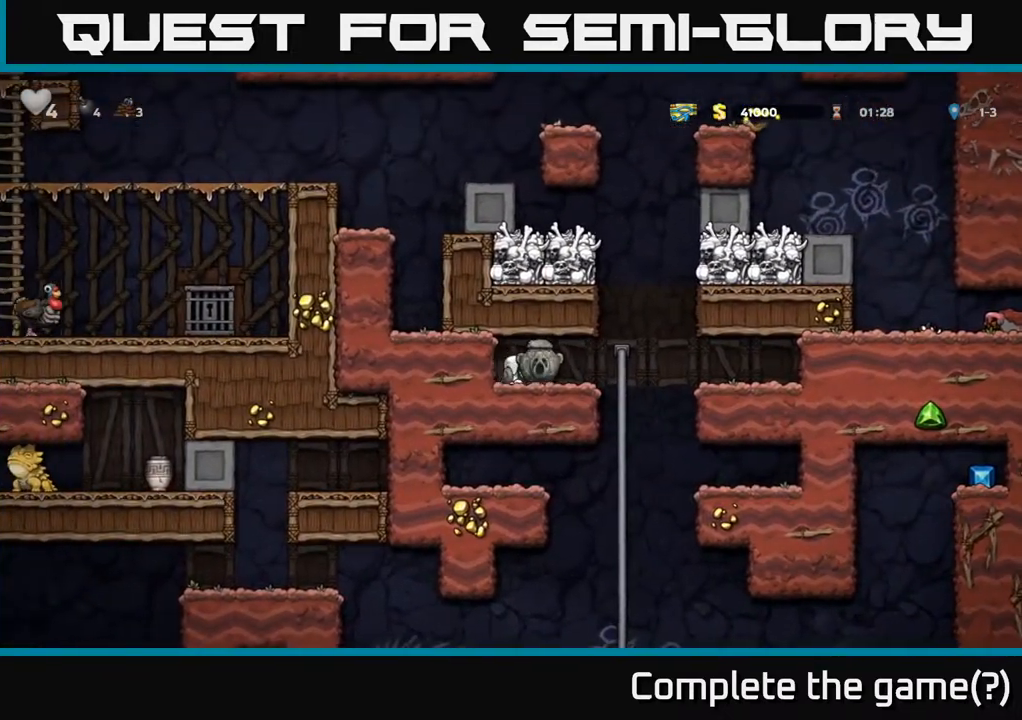
{"buttons": ["DPAD_DOWN"], "left_stick": "center", "events": [[183, "DPAD_RIGHT", "up"], [200, "DPAD_UP", "down"], [267, "DPAD_UP", "up"], [300, "DPAD_DOWN", "down"]]}
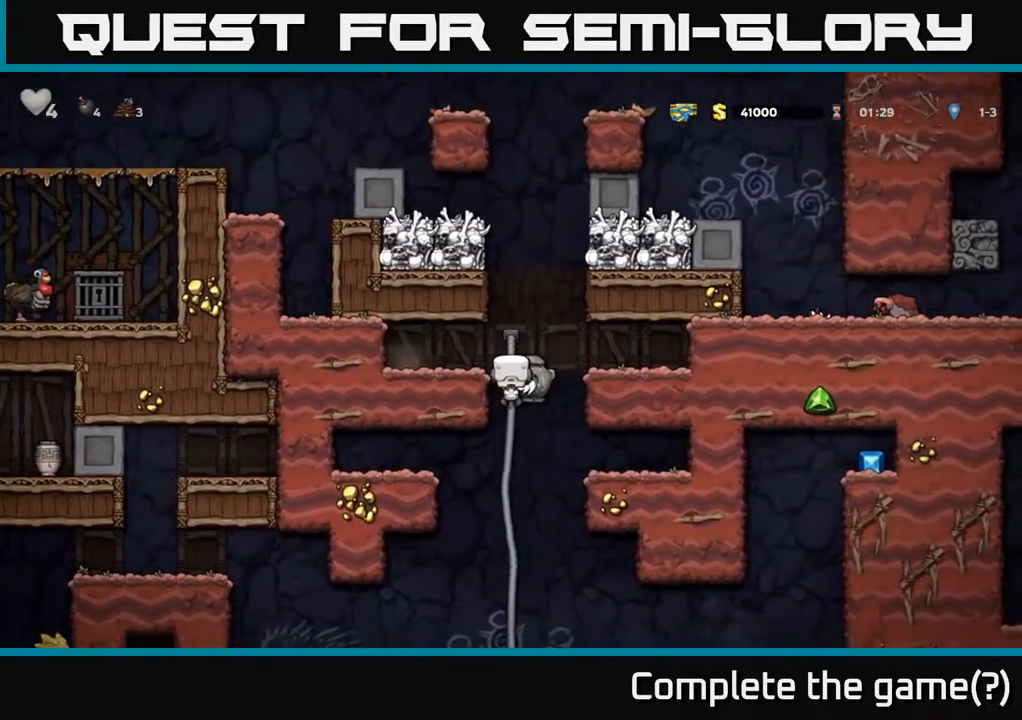
{"buttons": ["DPAD_UP"], "left_stick": "center", "events": [[167, "A", "down"], [250, "A", "up"], [350, "DPAD_DOWN", "up"], [450, "DPAD_UP", "down"]]}
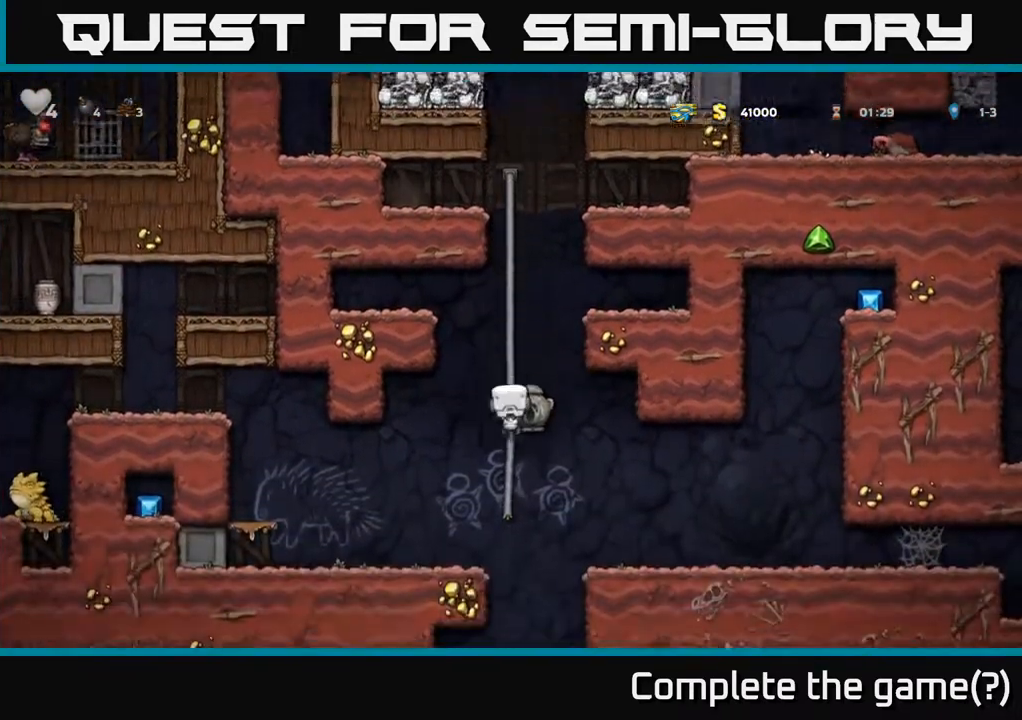
{"buttons": ["A", "DPAD_LEFT"], "left_stick": "center", "events": [[50, "DPAD_UP", "up"], [83, "DPAD_DOWN", "down"], [117, "A", "down"], [233, "A", "up"], [233, "DPAD_DOWN", "up"], [233, "DPAD_LEFT", "down"], [500, "A", "down"]]}
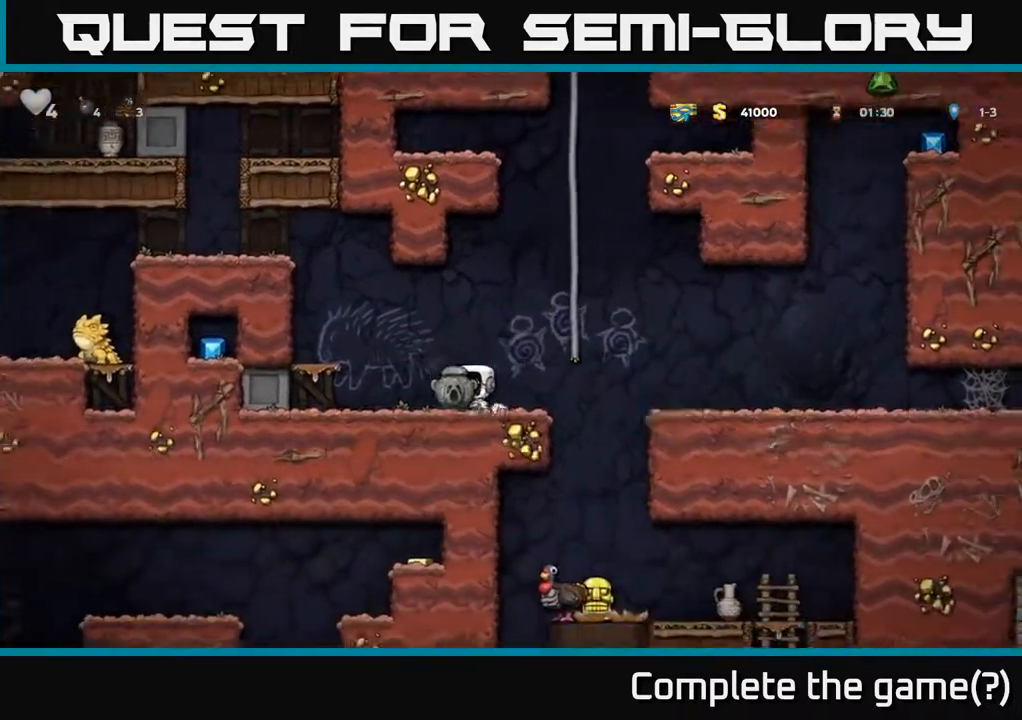
{"buttons": ["A", "DPAD_LEFT"], "left_stick": "center", "events": [[150, "A", "up"], [417, "A", "down"]]}
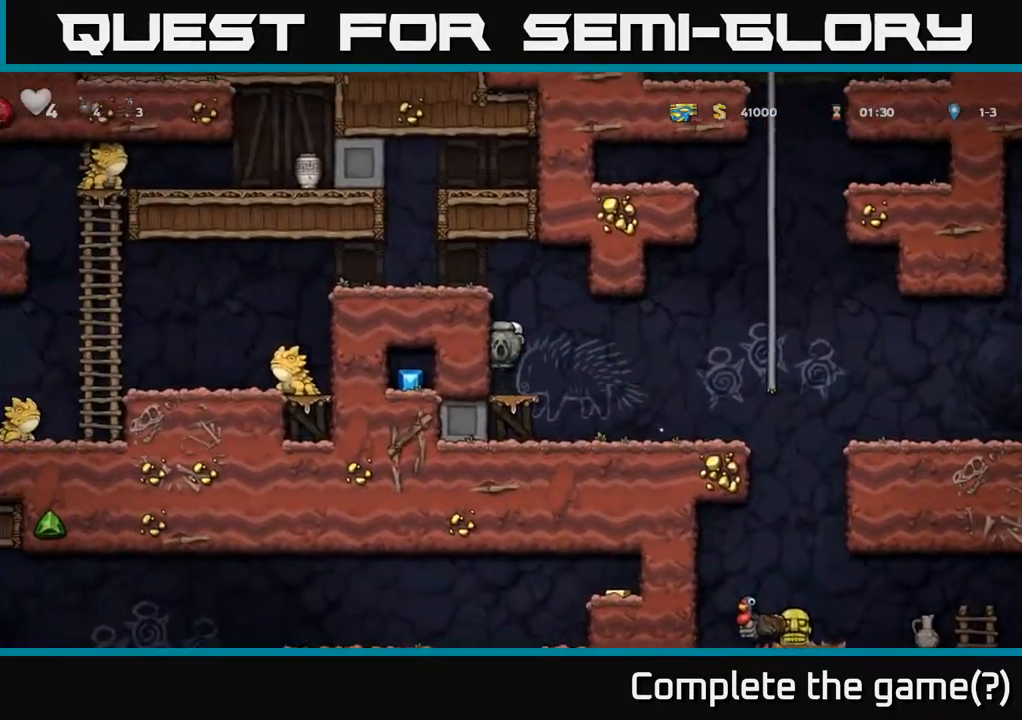
{"buttons": ["DPAD_LEFT"], "left_stick": "center", "events": [[100, "A", "up"], [250, "A", "down"], [383, "A", "up"]]}
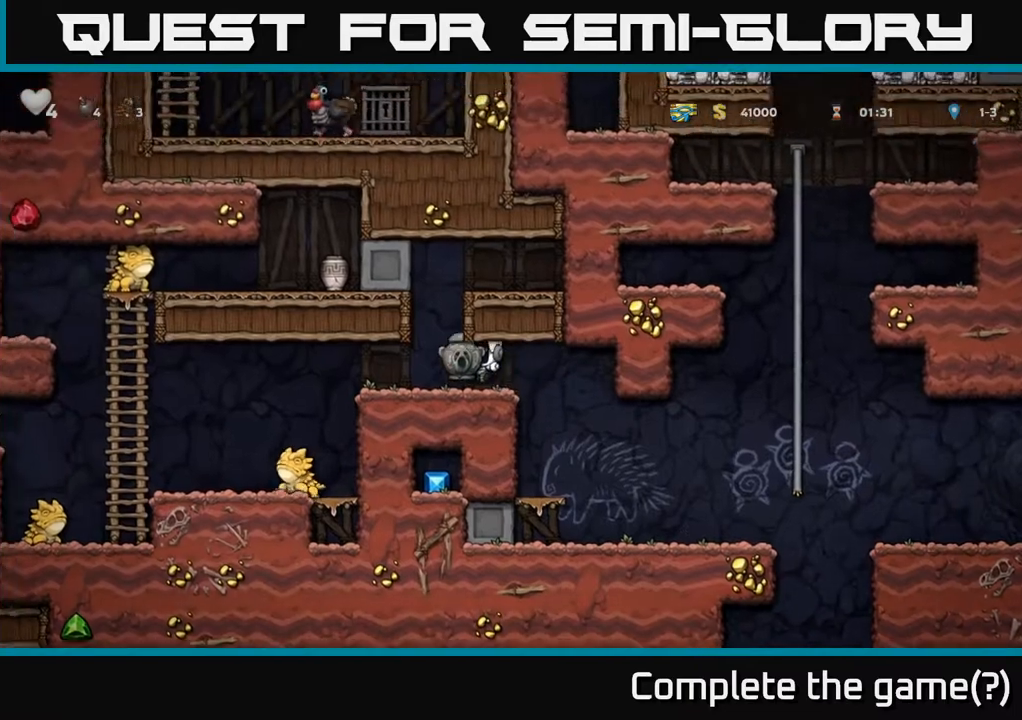
{"buttons": [], "left_stick": "center", "events": [[400, "DPAD_LEFT", "up"]]}
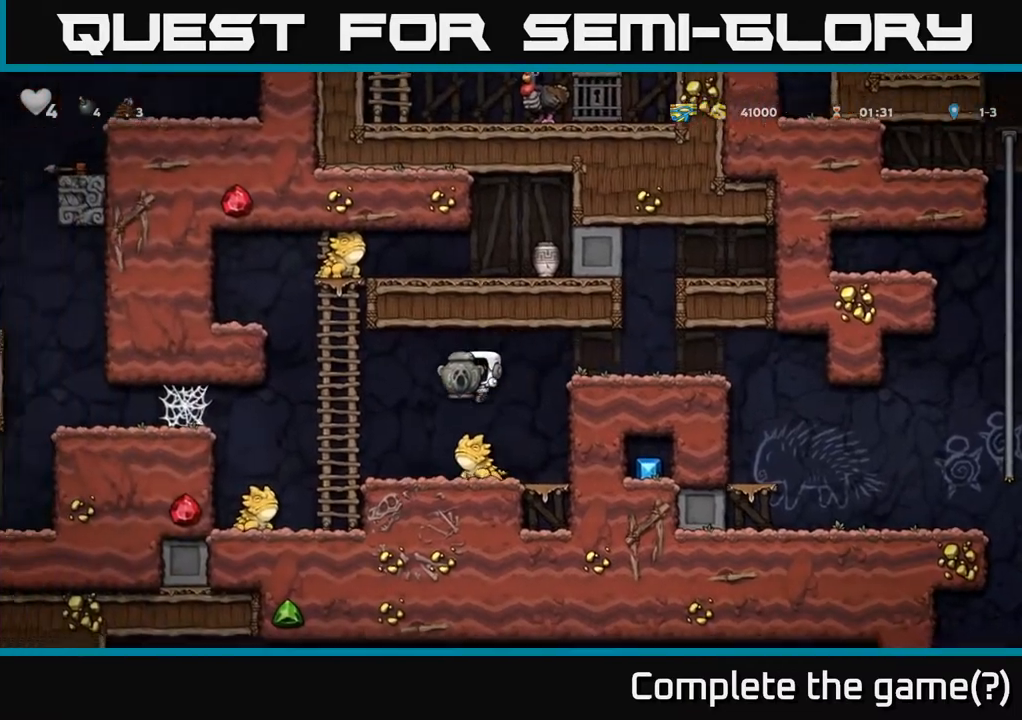
{"buttons": [], "left_stick": "center", "events": [[33, "A", "down"], [250, "A", "up"]]}